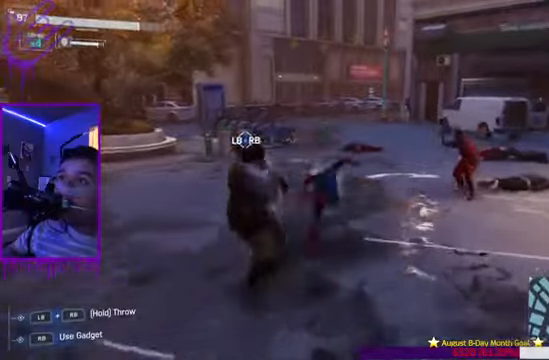
Gameplay with a controller (Xbox layout); each line is a JSON object with the inputs held at the frame after it. "events" lists button and stick changes between this image and that frame as [ms after this image, input, new state], when the widget could be followed in between. Not read: L3 R3.
{"buttons": ["X"], "left_stick": "up", "right_stick": "up-right", "events": [[67, "B", "up"], [267, "right_stick", "up-right"], [334, "X", "down"]]}
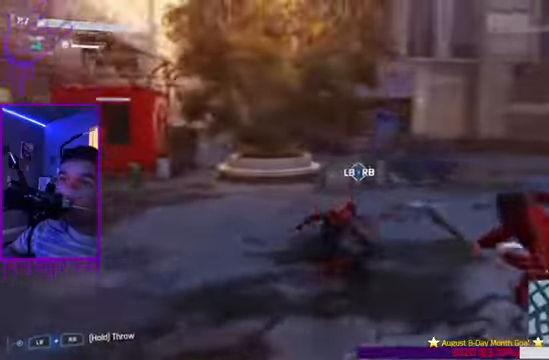
{"buttons": ["X"], "left_stick": "up", "right_stick": "right", "events": [[67, "X", "up"], [100, "right_stick", "right"], [334, "right_stick", "center"], [400, "X", "down"], [467, "right_stick", "right"]]}
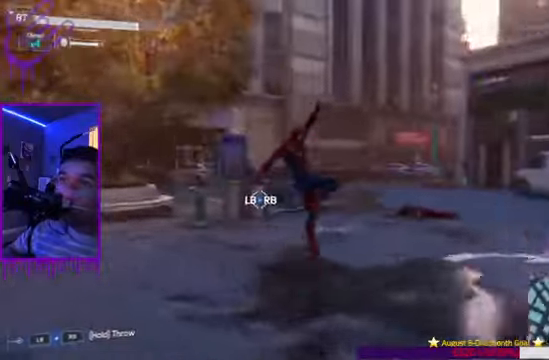
{"buttons": [], "left_stick": "up", "right_stick": "right", "events": [[101, "X", "up"]]}
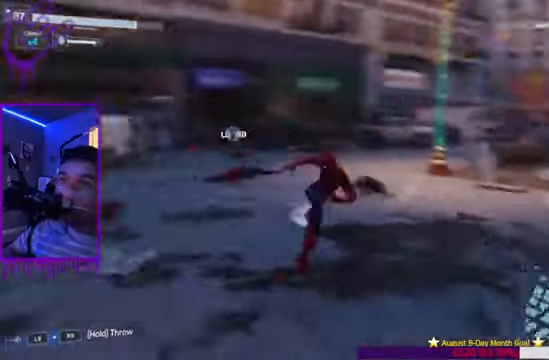
{"buttons": [], "left_stick": "up", "right_stick": "right"}
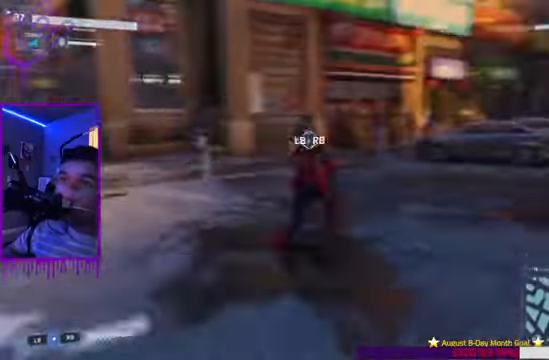
{"buttons": [], "left_stick": "up", "right_stick": "center", "events": [[67, "X", "down"], [234, "X", "up"], [234, "right_stick", "center"]]}